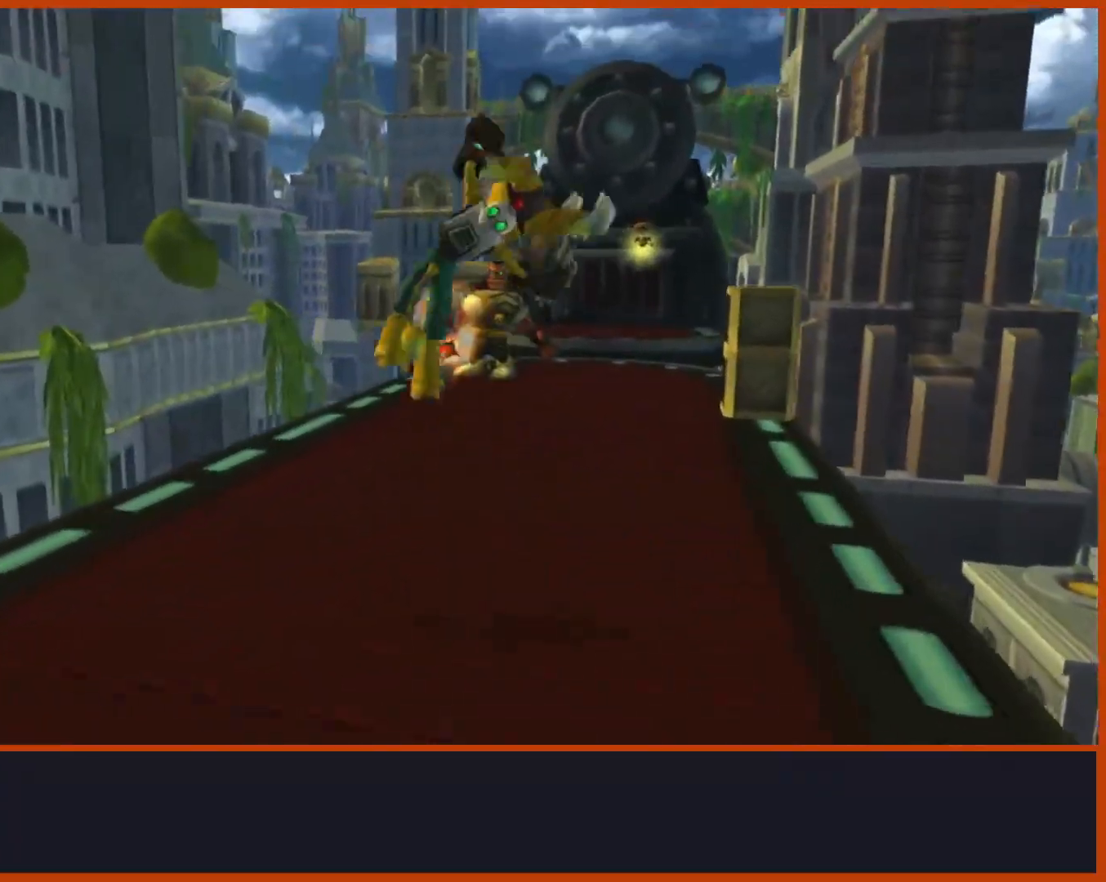
Gameplay with a controller (PlayStation layout); each line is a JSON object with the inputs held at the frame after it. "button_events" lists button changes between this image and that frame as [ms after this image, input, new state], when the widget could be followed in between (sticks are given only as held states). Not read: START.
{"buttons": [], "left_stick": "up", "right_stick": "down", "button_events": []}
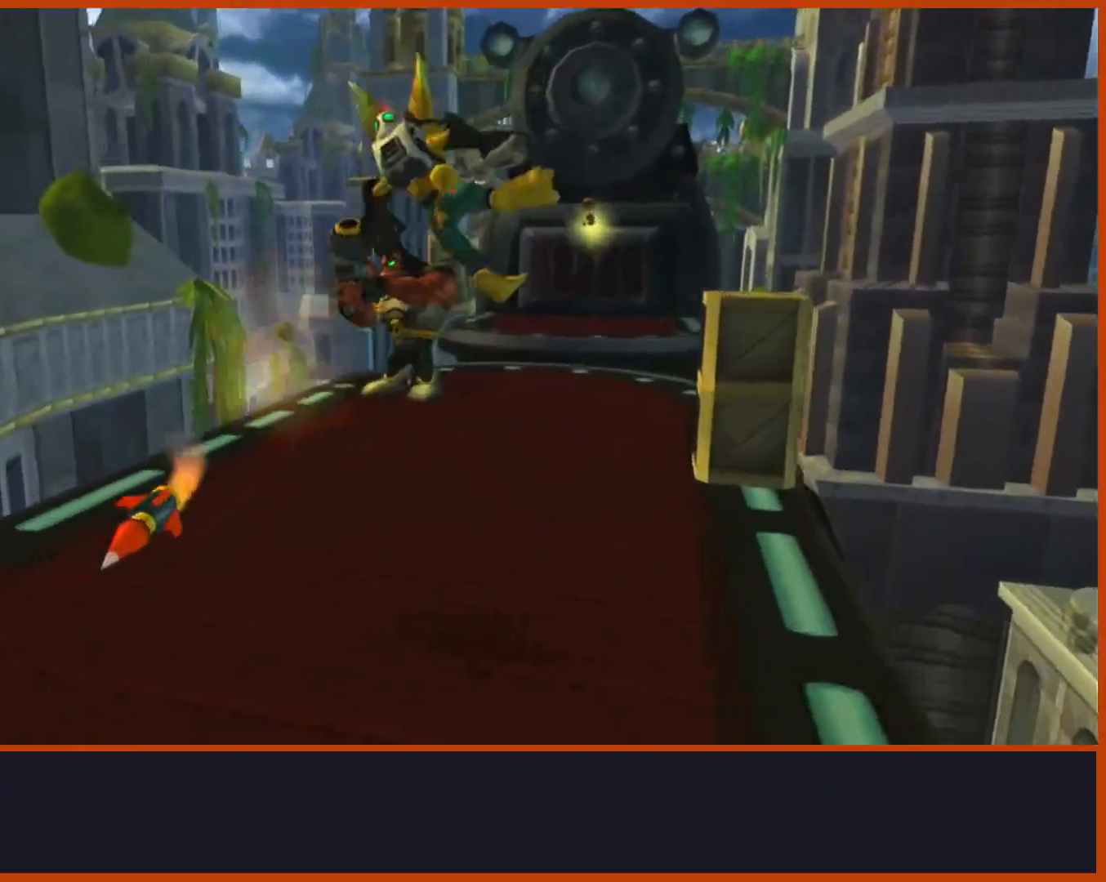
{"buttons": [], "left_stick": "up", "right_stick": "center"}
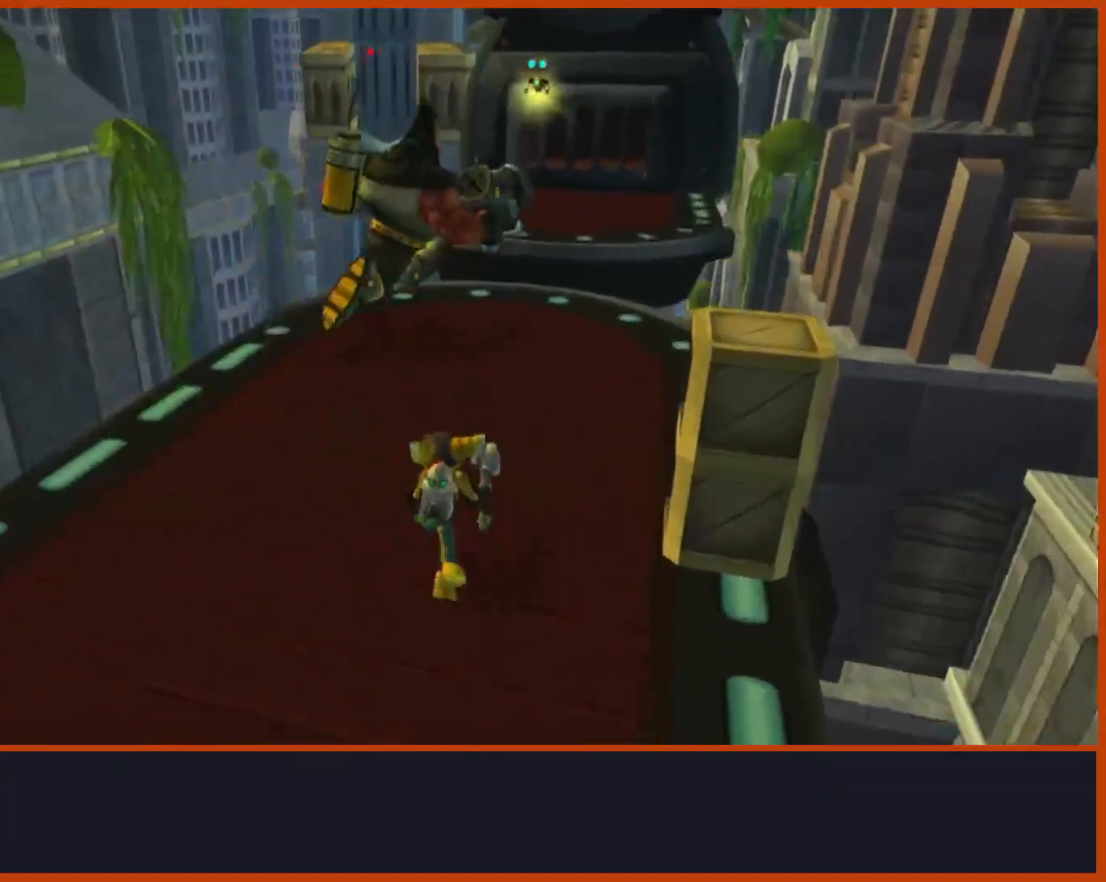
{"buttons": ["SQUARE"], "left_stick": "up", "right_stick": "center", "button_events": [[333, "SQUARE", "down"]]}
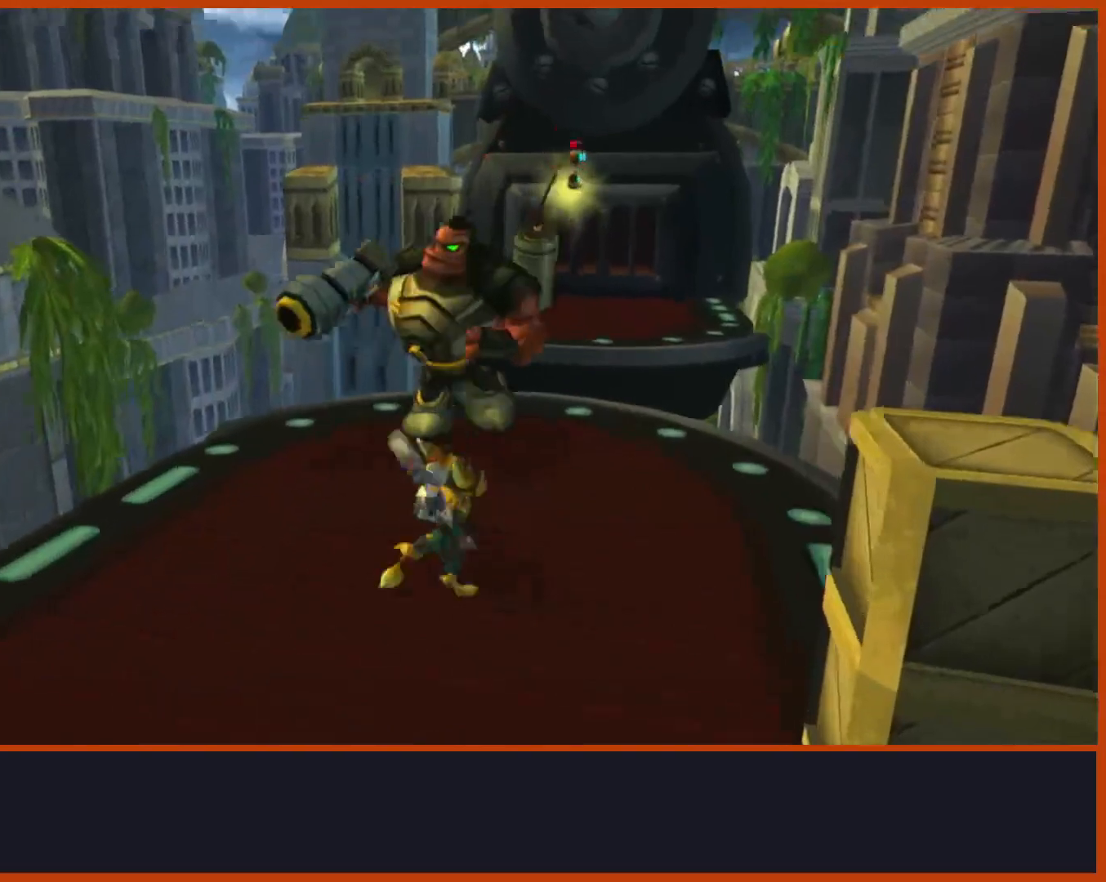
{"buttons": [], "left_stick": "up", "right_stick": "center", "button_events": [[50, "SQUARE", "up"]]}
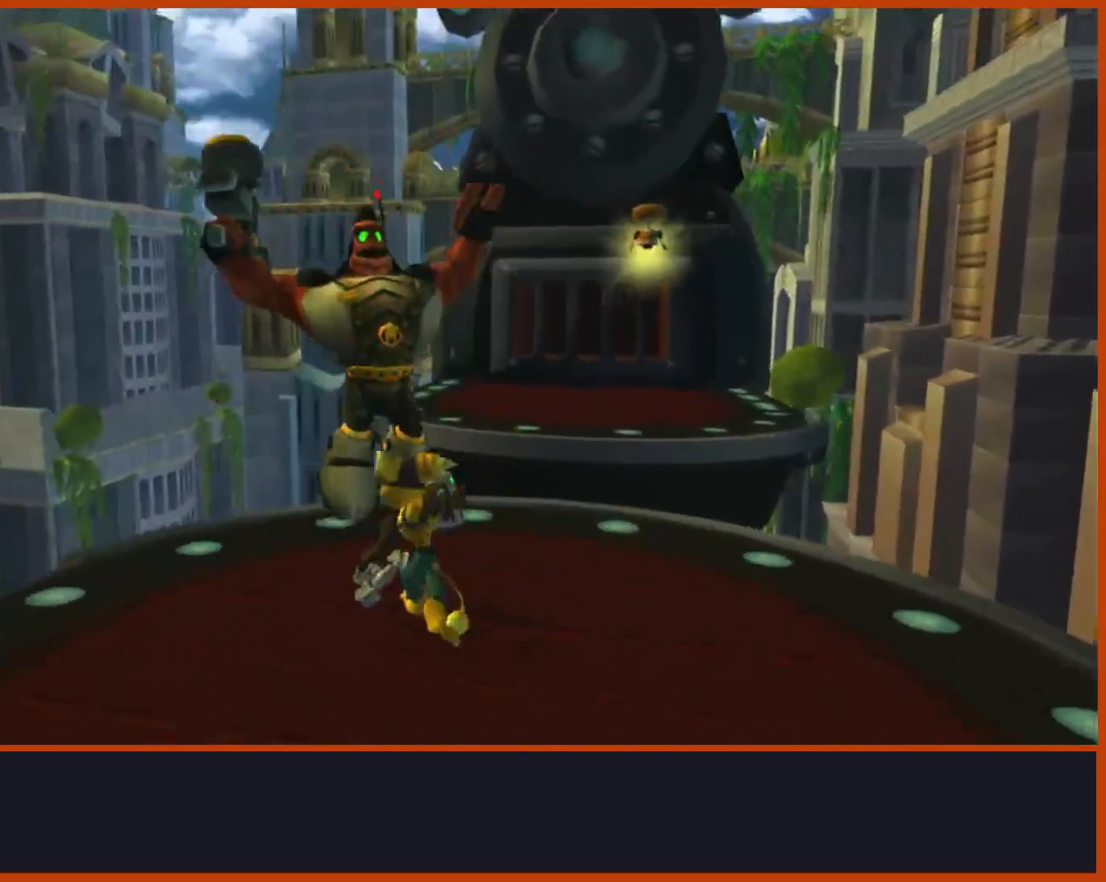
{"buttons": [], "left_stick": "up", "right_stick": "center", "button_events": []}